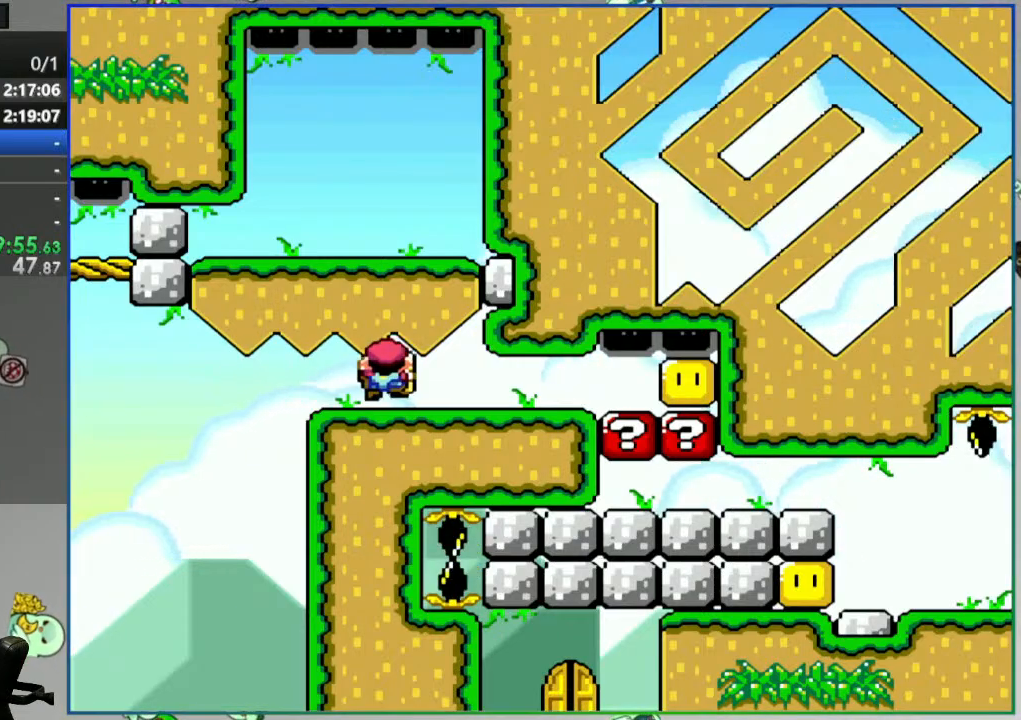
Gameplay with a controller (Nintendo layout); each line is a JSON object with the inputs held at the frame after it (dt_ms = milliseconds from this image to that frame). "events" lists button and stick changes between this image and that frame as [ms after this image, input, new state], when the widget could be followed in between. Not read: L3 R3 START.
{"dt_ms": 500, "buttons": ["Y", "DPAD_RIGHT"], "events": []}
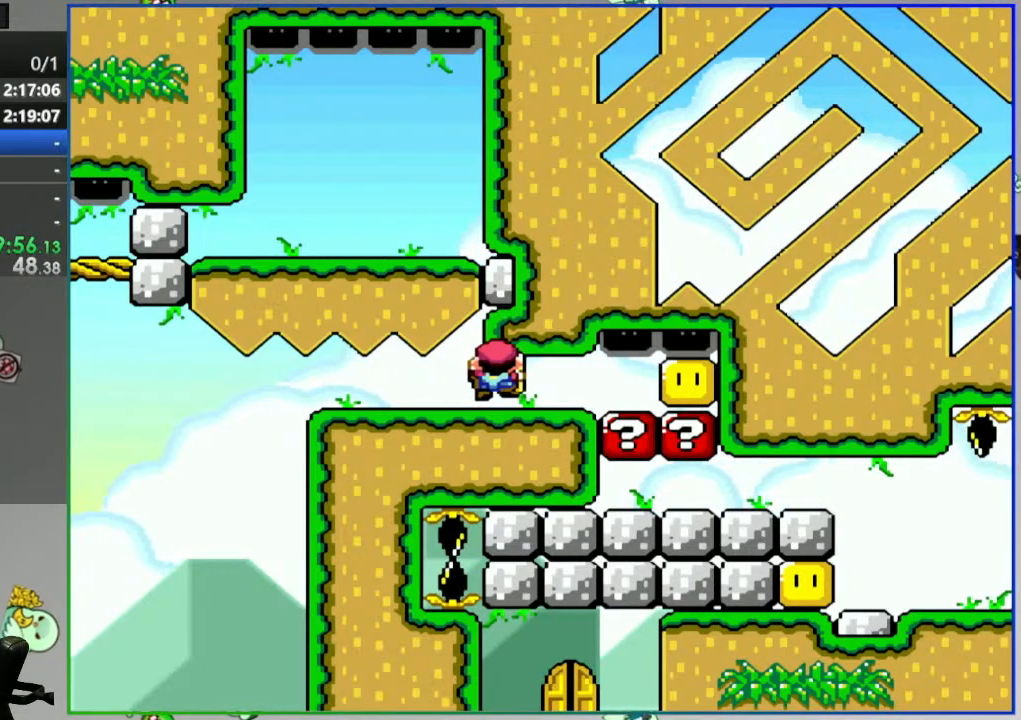
{"dt_ms": 500, "buttons": ["Y"], "events": [[300, "DPAD_RIGHT", "up"]]}
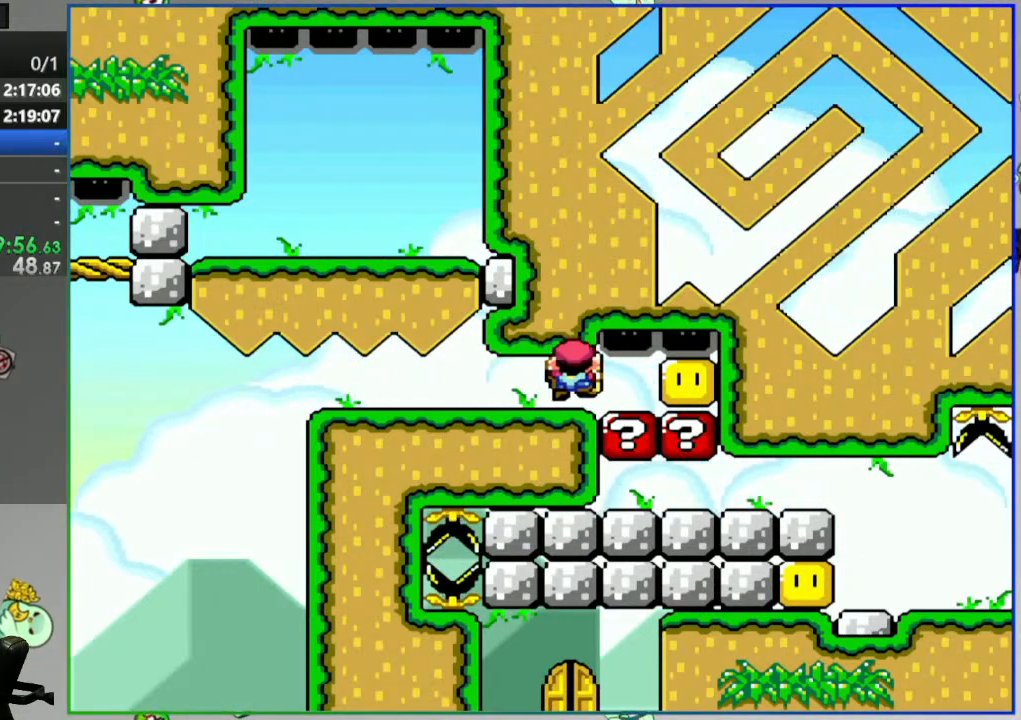
{"dt_ms": 500, "buttons": ["Y", "DPAD_RIGHT"], "events": [[483, "DPAD_RIGHT", "down"]]}
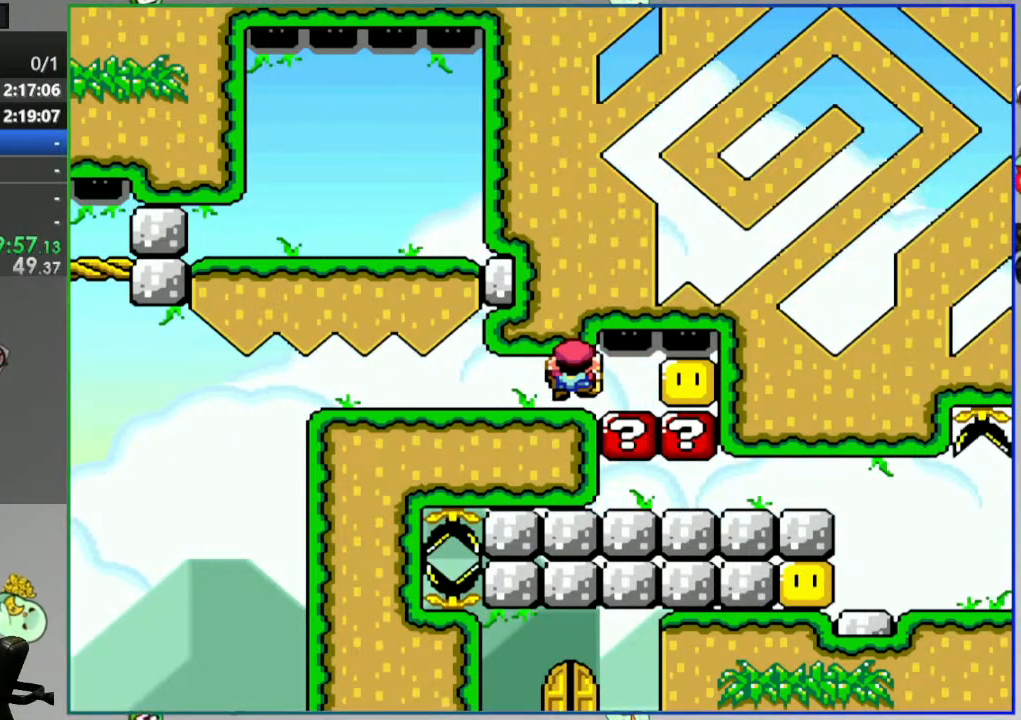
{"dt_ms": 500, "buttons": ["Y"], "events": [[67, "DPAD_RIGHT", "up"], [317, "DPAD_RIGHT", "down"], [417, "DPAD_RIGHT", "up"]]}
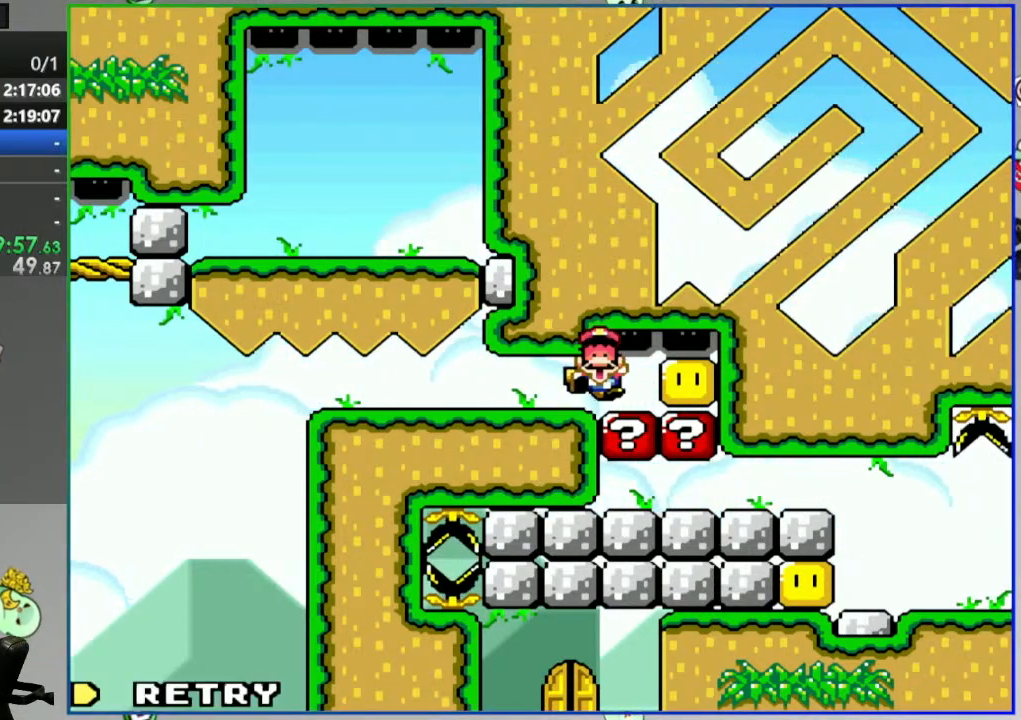
{"dt_ms": 500, "buttons": [], "events": [[83, "DPAD_LEFT", "down"], [150, "DPAD_LEFT", "up"], [433, "Y", "up"]]}
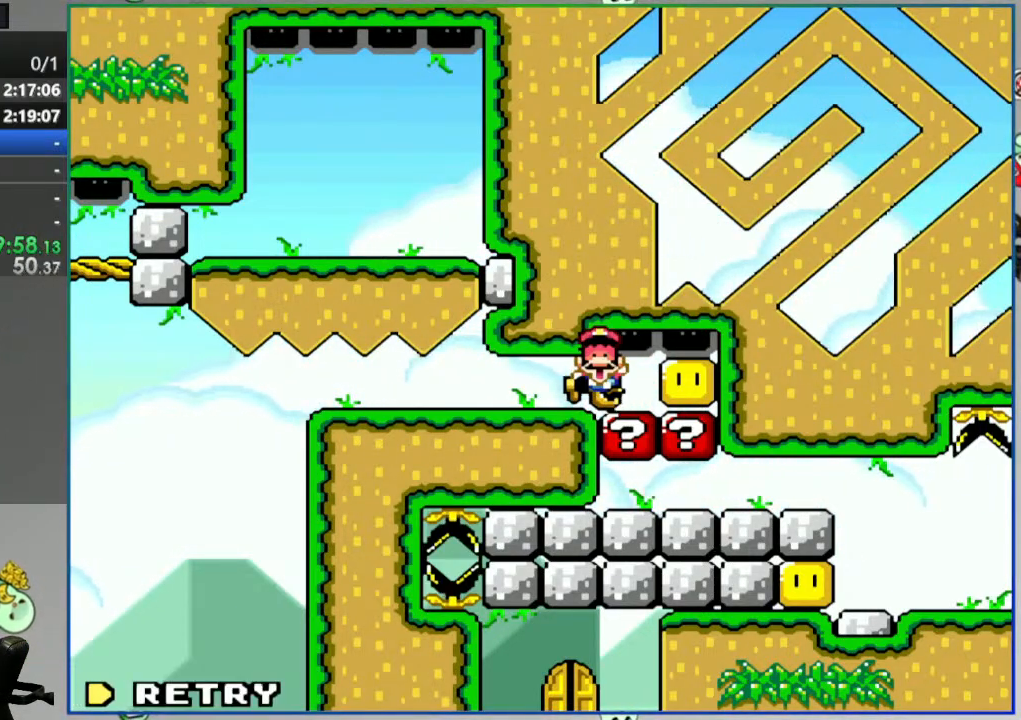
{"dt_ms": 500, "buttons": [], "events": [[217, "A", "down"], [300, "A", "up"], [383, "A", "down"], [433, "A", "up"]]}
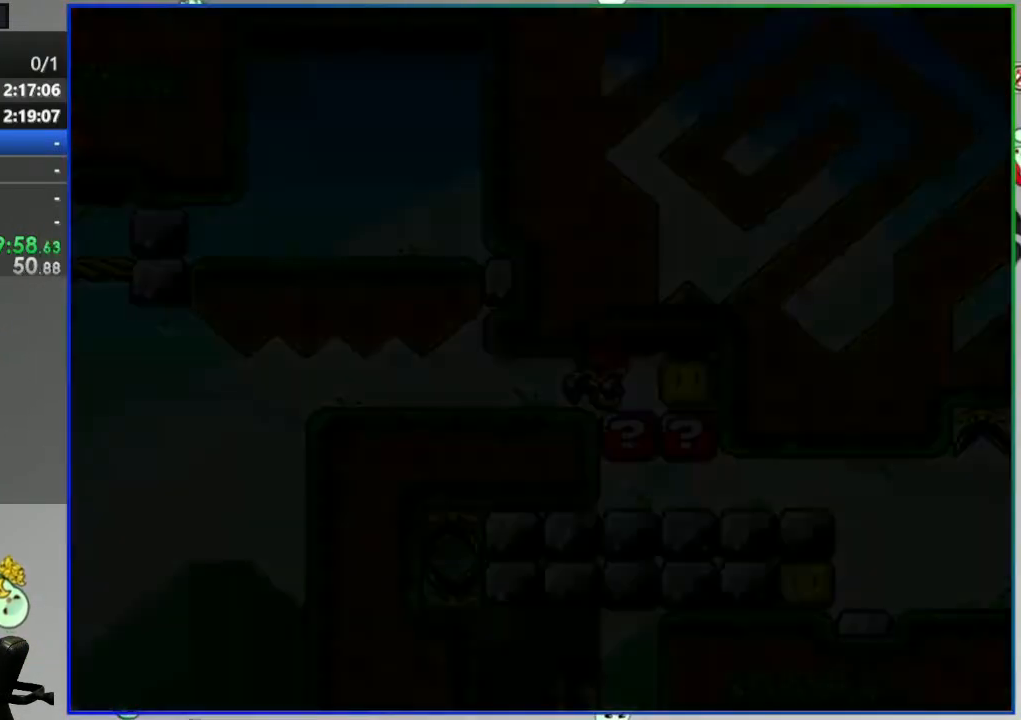
{"dt_ms": 500, "buttons": [], "events": []}
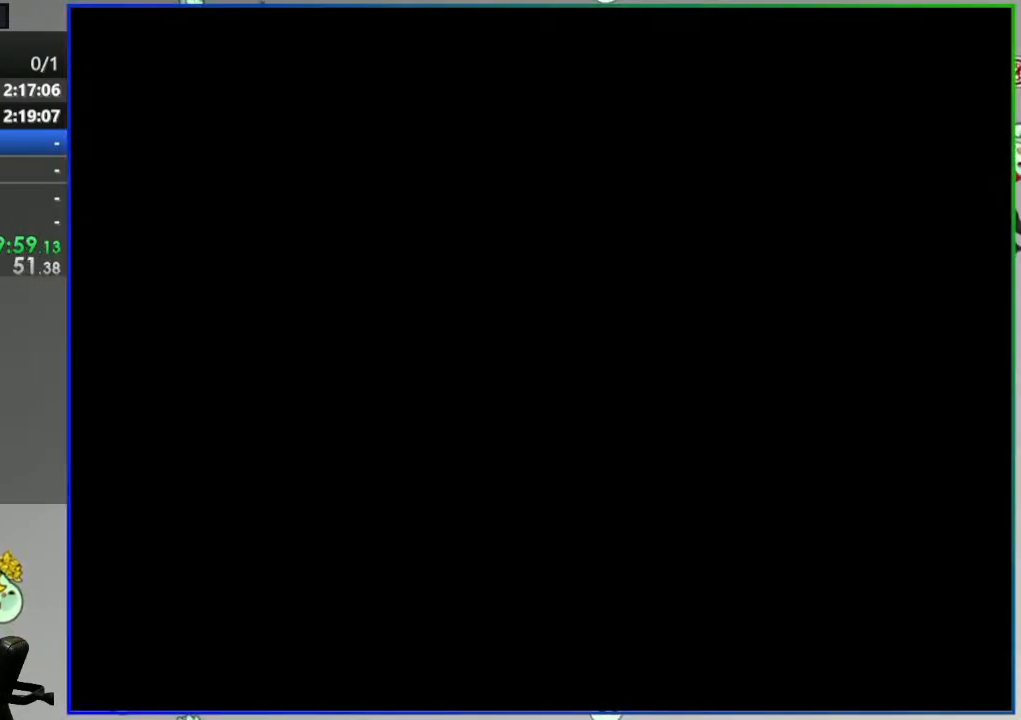
{"dt_ms": 500, "buttons": ["Y"], "events": [[417, "Y", "down"]]}
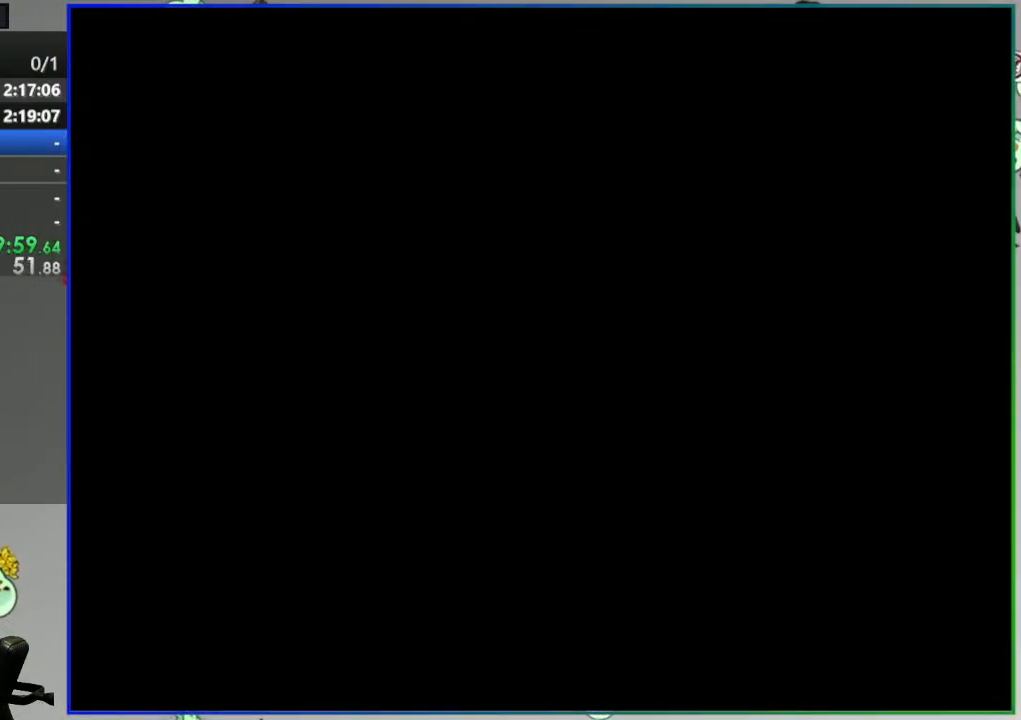
{"dt_ms": 500, "buttons": ["Y"], "events": []}
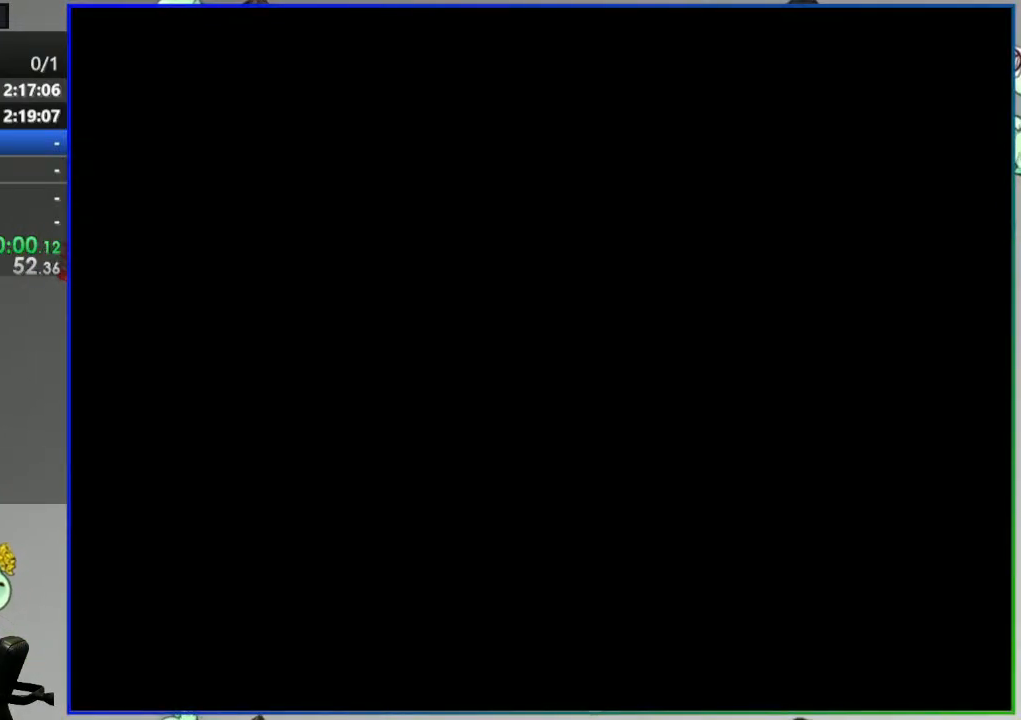
{"dt_ms": 500, "buttons": [], "events": [[267, "Y", "up"]]}
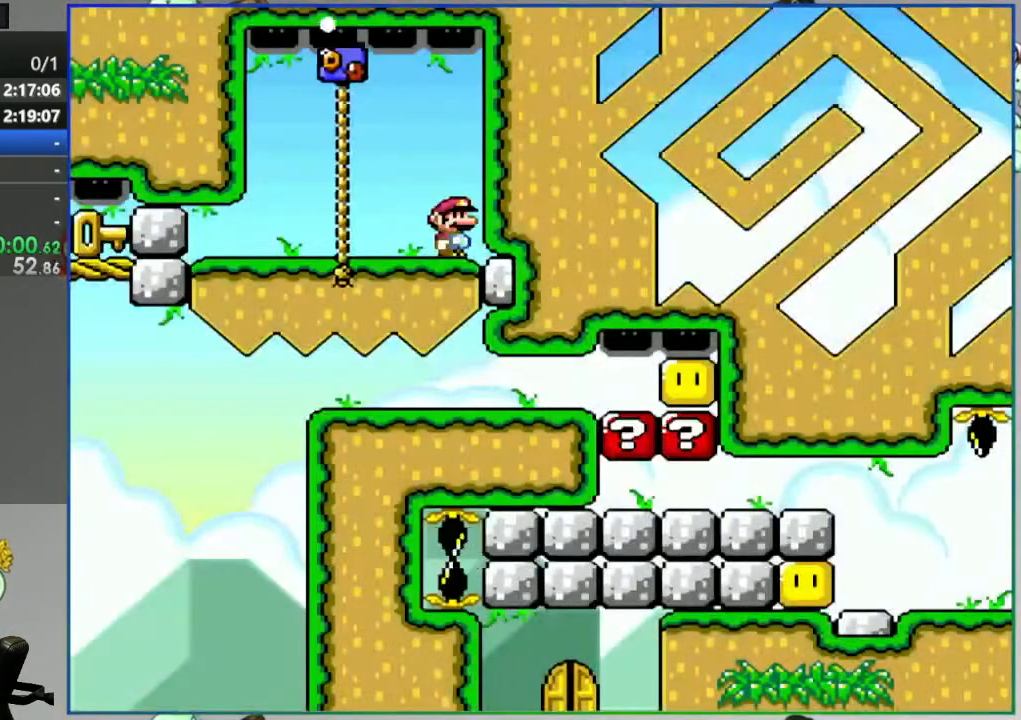
{"dt_ms": 500, "buttons": [], "events": []}
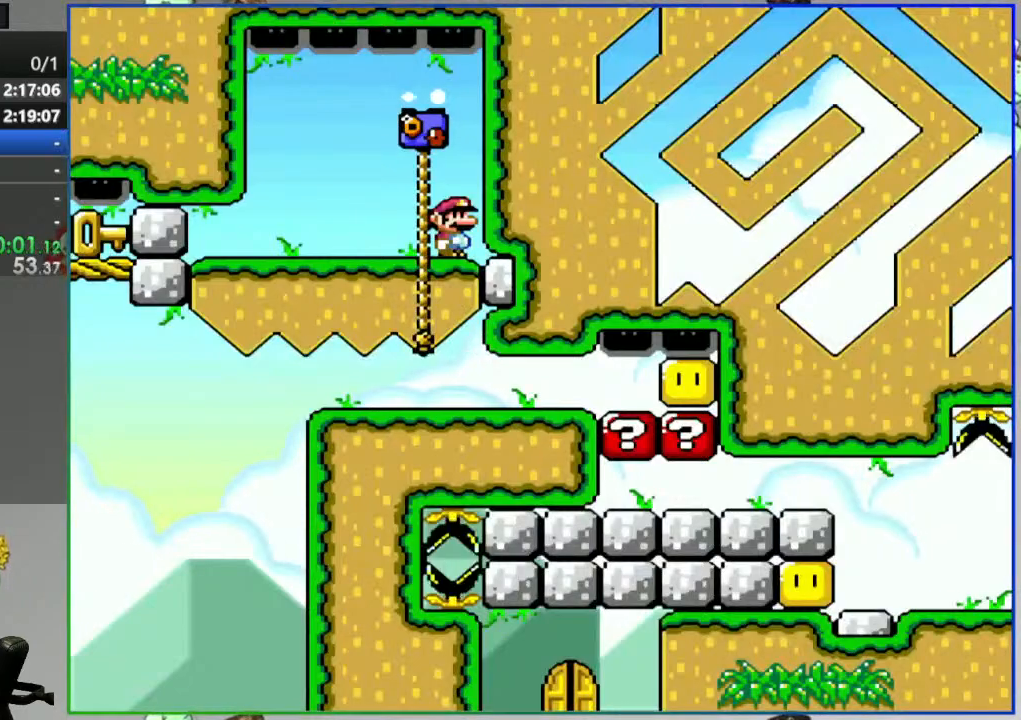
{"dt_ms": 500, "buttons": [], "events": [[67, "DPAD_LEFT", "down"], [183, "DPAD_LEFT", "up"], [317, "DPAD_UP", "down"], [367, "DPAD_UP", "up"]]}
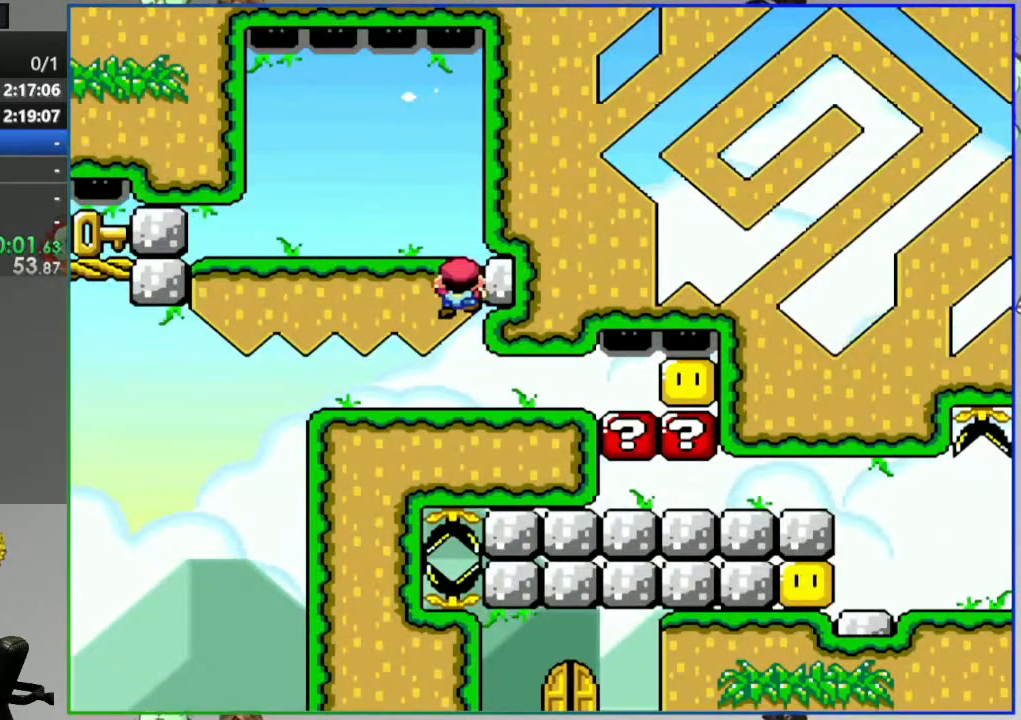
{"dt_ms": 500, "buttons": ["DPAD_LEFT"], "events": [[283, "DPAD_LEFT", "down"]]}
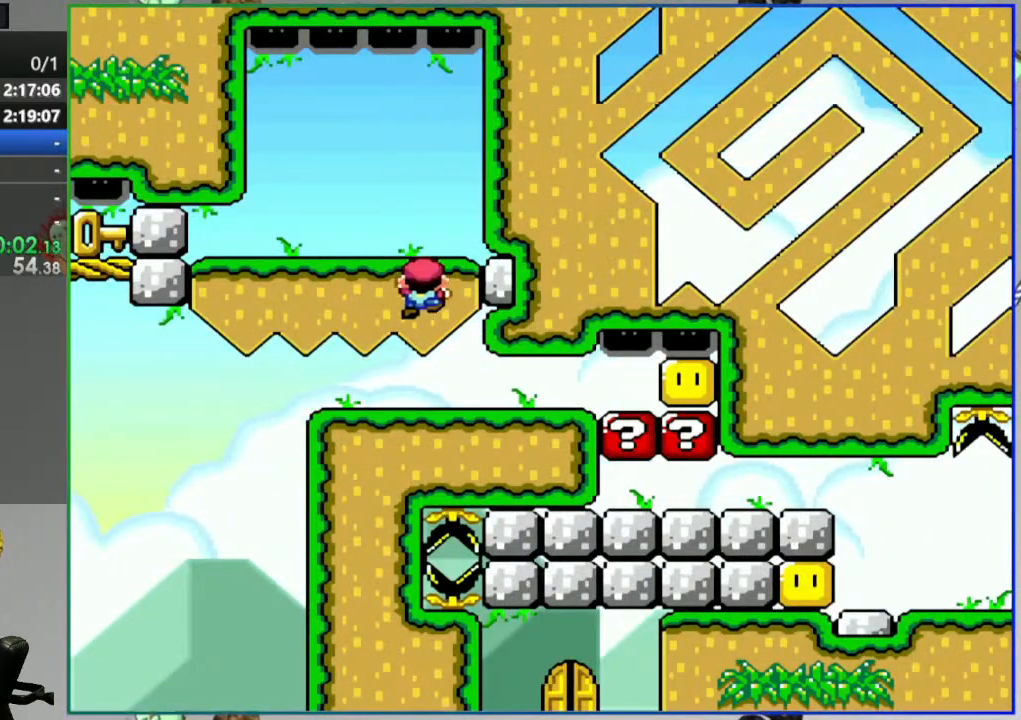
{"dt_ms": 500, "buttons": ["DPAD_LEFT"], "events": [[267, "DPAD_DOWN", "down"], [300, "DPAD_LEFT", "up"], [400, "DPAD_LEFT", "down"], [417, "DPAD_DOWN", "up"]]}
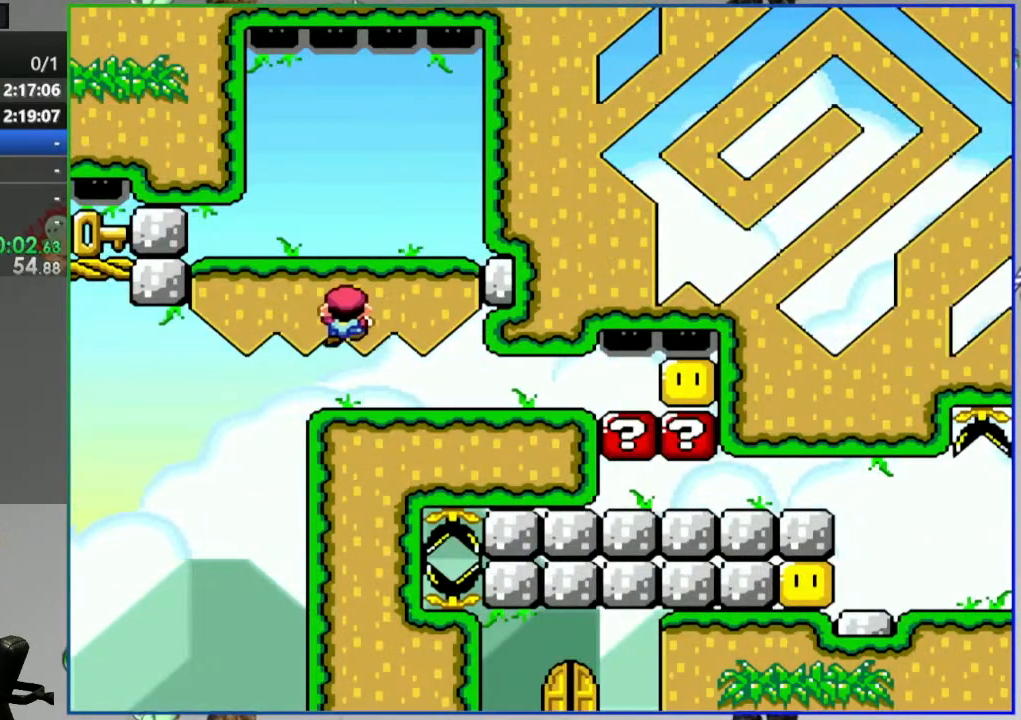
{"dt_ms": 500, "buttons": ["DPAD_LEFT"], "events": []}
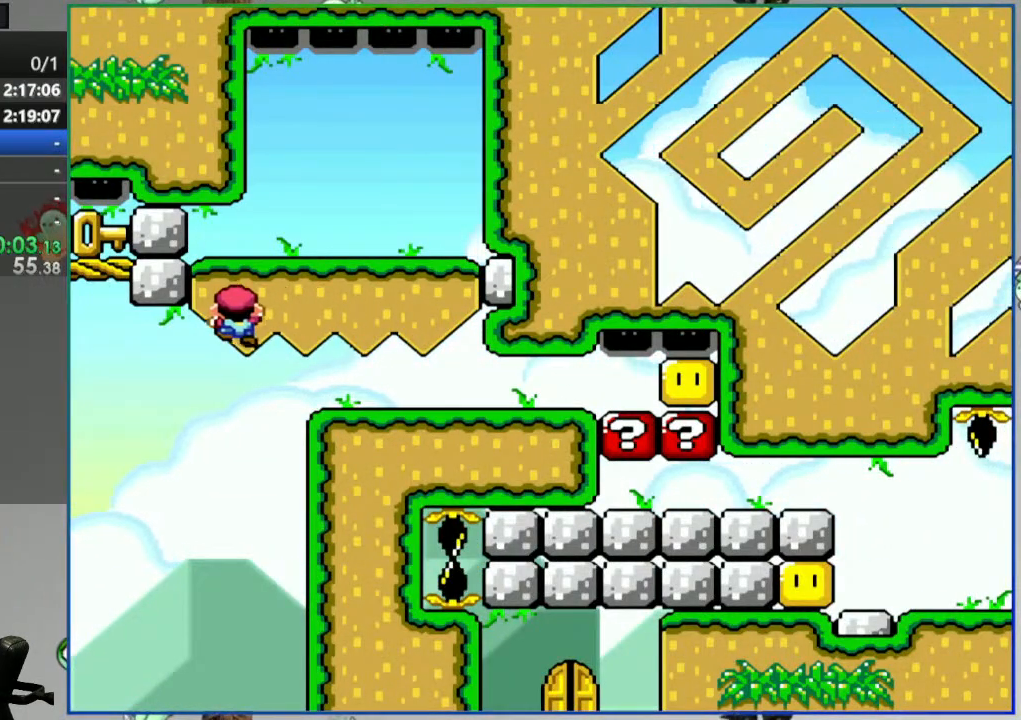
{"dt_ms": 500, "buttons": ["DPAD_LEFT"], "events": []}
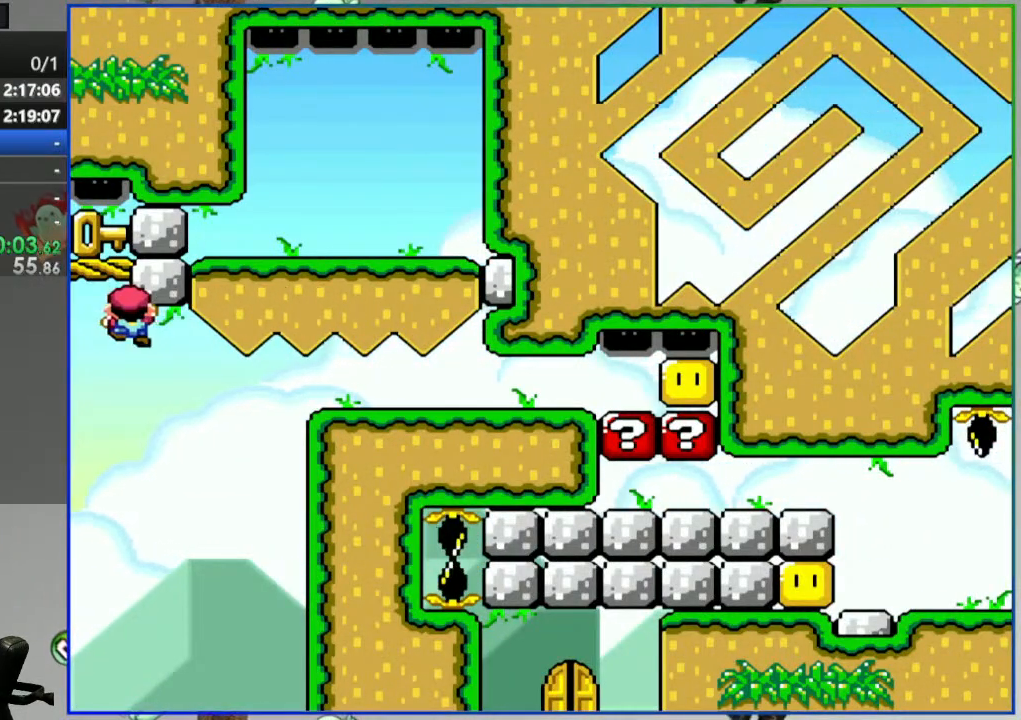
{"dt_ms": 500, "buttons": [], "events": [[100, "DPAD_LEFT", "up"], [250, "DPAD_UP", "down"], [400, "DPAD_UP", "up"]]}
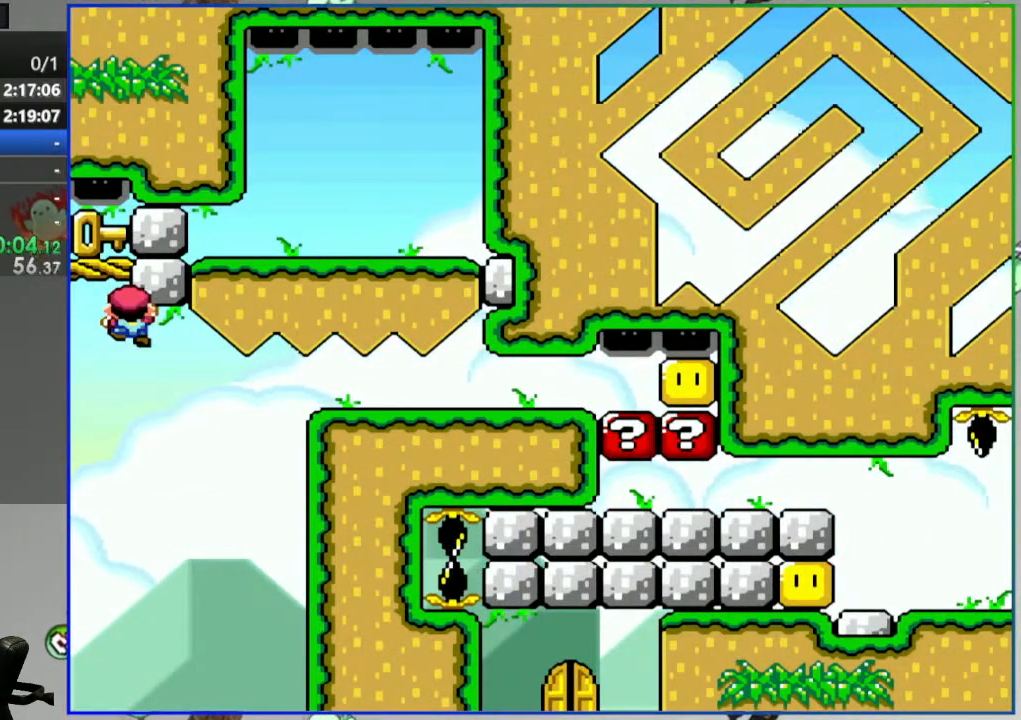
{"dt_ms": 1000, "buttons": ["DPAD_LEFT"], "events": [[33, "DPAD_LEFT", "down"], [167, "DPAD_LEFT", "up"], [200, "DPAD_UP", "down"], [350, "DPAD_UP", "up"], [383, "DPAD_LEFT", "down"], [483, "DPAD_UP", "down"], [500, "DPAD_LEFT", "up"], [633, "DPAD_UP", "up"], [650, "DPAD_LEFT", "down"], [800, "DPAD_UP", "down"], [817, "DPAD_LEFT", "up"], [933, "DPAD_UP", "up"], [967, "DPAD_LEFT", "down"]]}
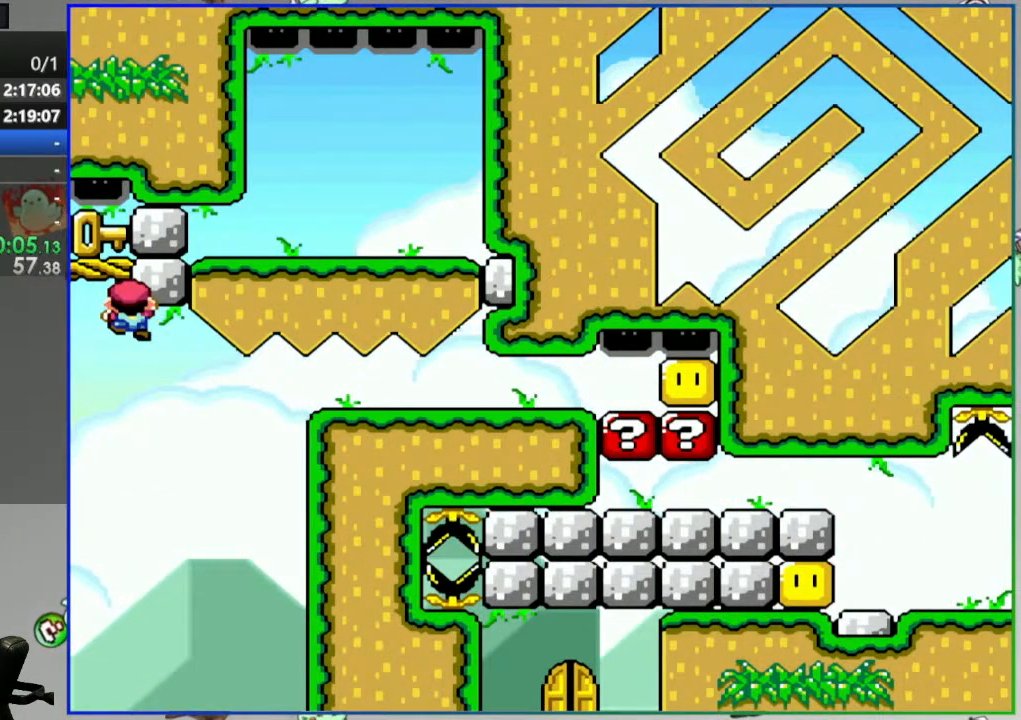
{"dt_ms": 500, "buttons": [], "events": [[67, "DPAD_UP", "down"], [83, "DPAD_LEFT", "up"], [233, "DPAD_UP", "up"], [283, "DPAD_LEFT", "down"], [417, "DPAD_LEFT", "up"]]}
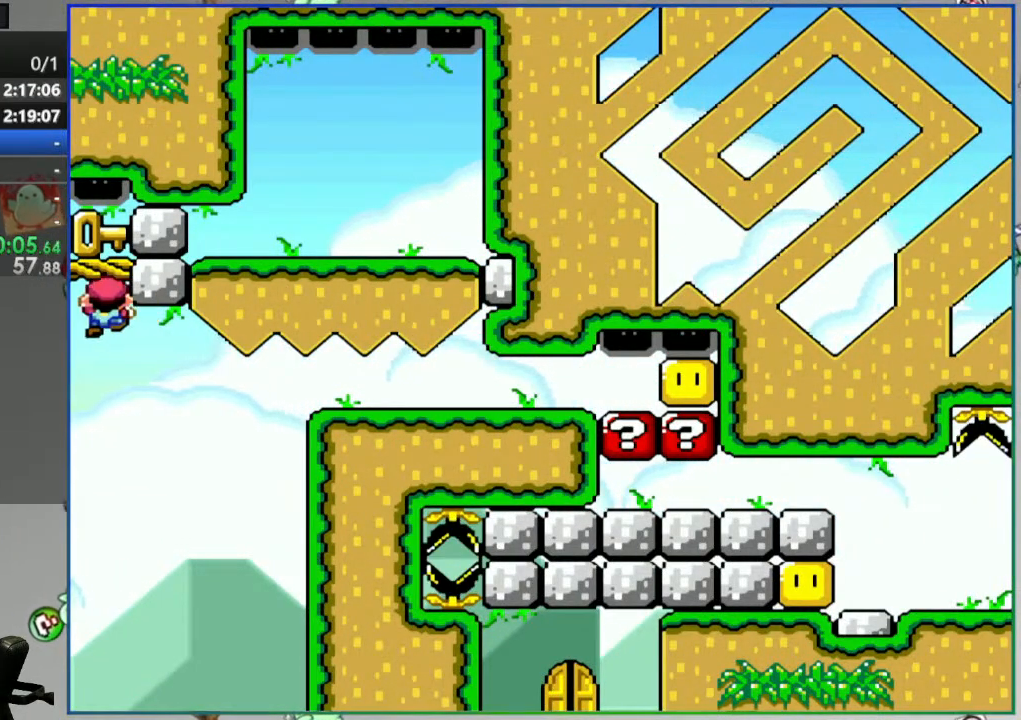
{"dt_ms": 1000, "buttons": ["Y"], "events": [[450, "DPAD_UP", "down"], [533, "DPAD_UP", "up"], [850, "DPAD_UP", "down"], [883, "DPAD_UP", "up"], [950, "Y", "down"]]}
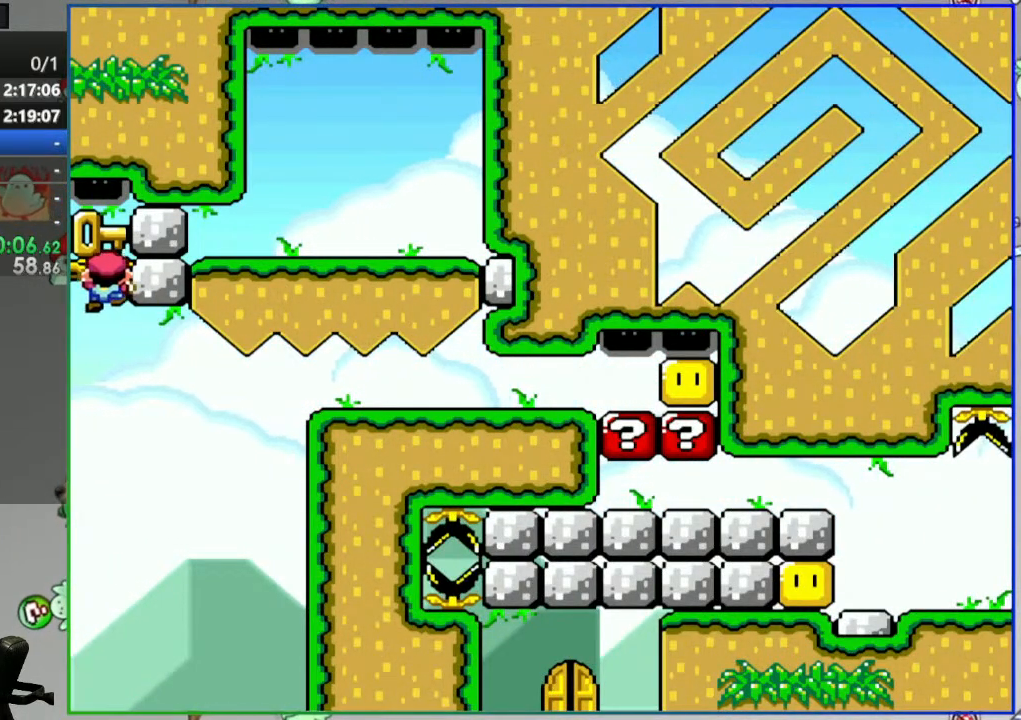
{"dt_ms": 500, "buttons": ["Y"], "events": [[183, "DPAD_UP", "down"], [233, "DPAD_UP", "up"]]}
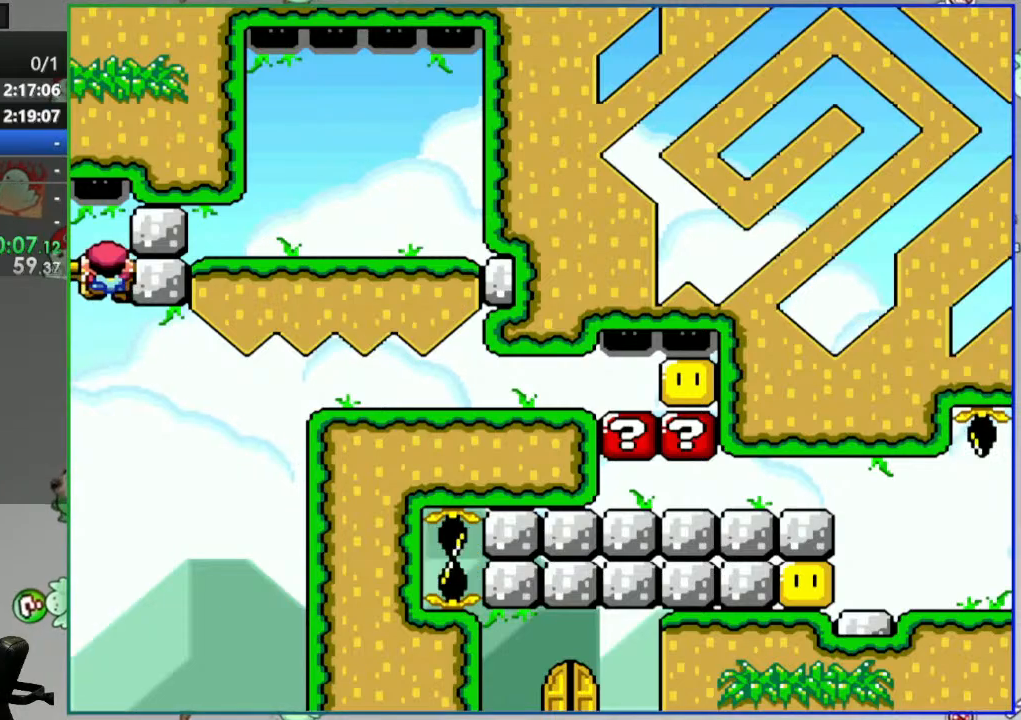
{"dt_ms": 500, "buttons": ["Y", "DPAD_DOWN"], "events": [[50, "DPAD_DOWN", "down"]]}
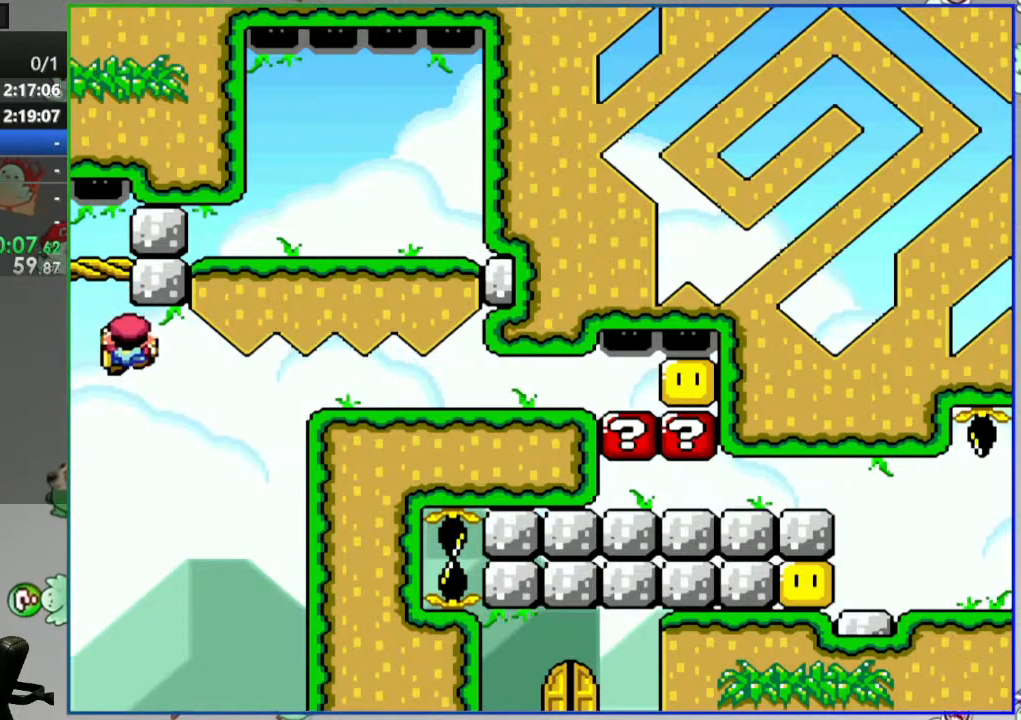
{"dt_ms": 500, "buttons": ["Y", "DPAD_RIGHT"], "events": [[117, "DPAD_DOWN", "up"], [300, "DPAD_RIGHT", "down"]]}
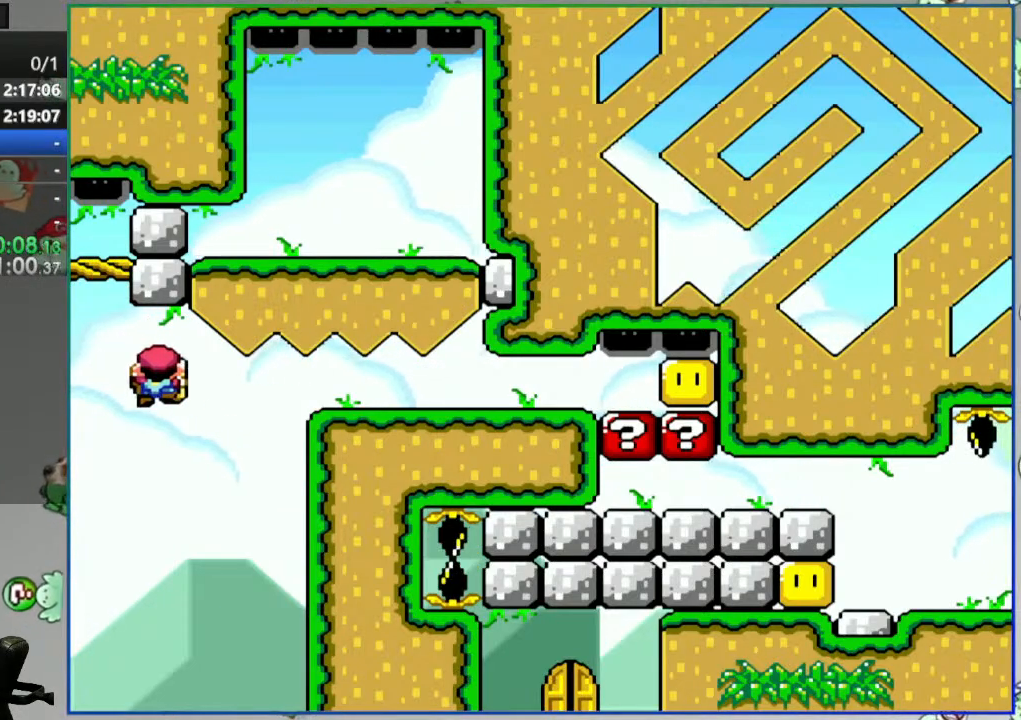
{"dt_ms": 500, "buttons": ["Y", "DPAD_RIGHT"], "events": []}
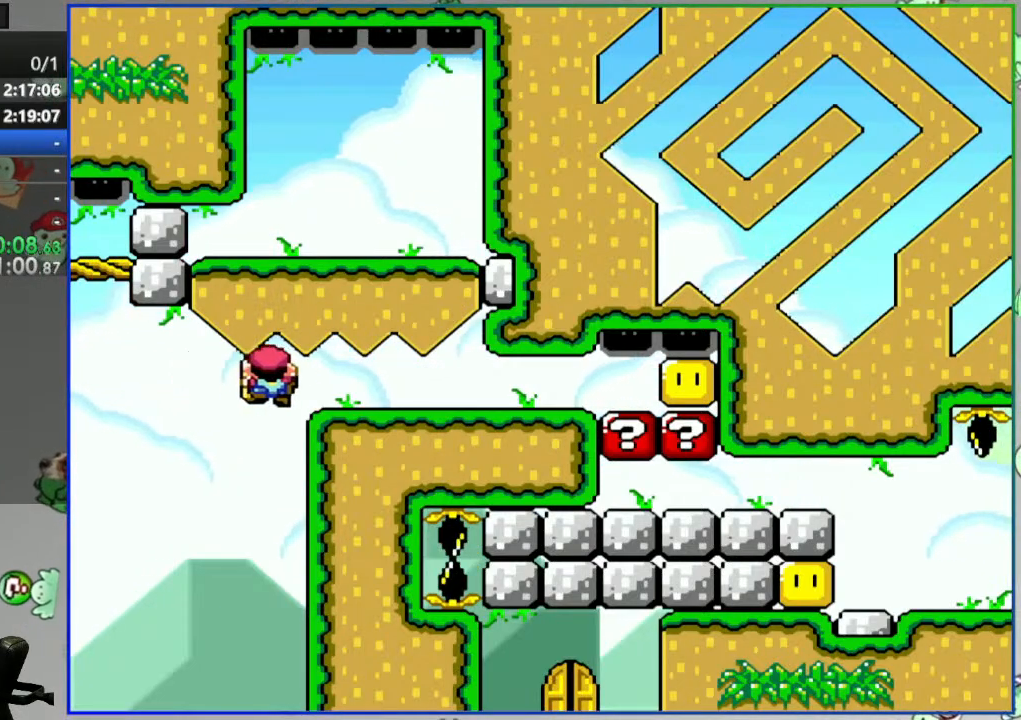
{"dt_ms": 500, "buttons": ["Y"], "events": [[233, "DPAD_RIGHT", "up"], [317, "DPAD_DOWN", "down"], [483, "DPAD_DOWN", "up"]]}
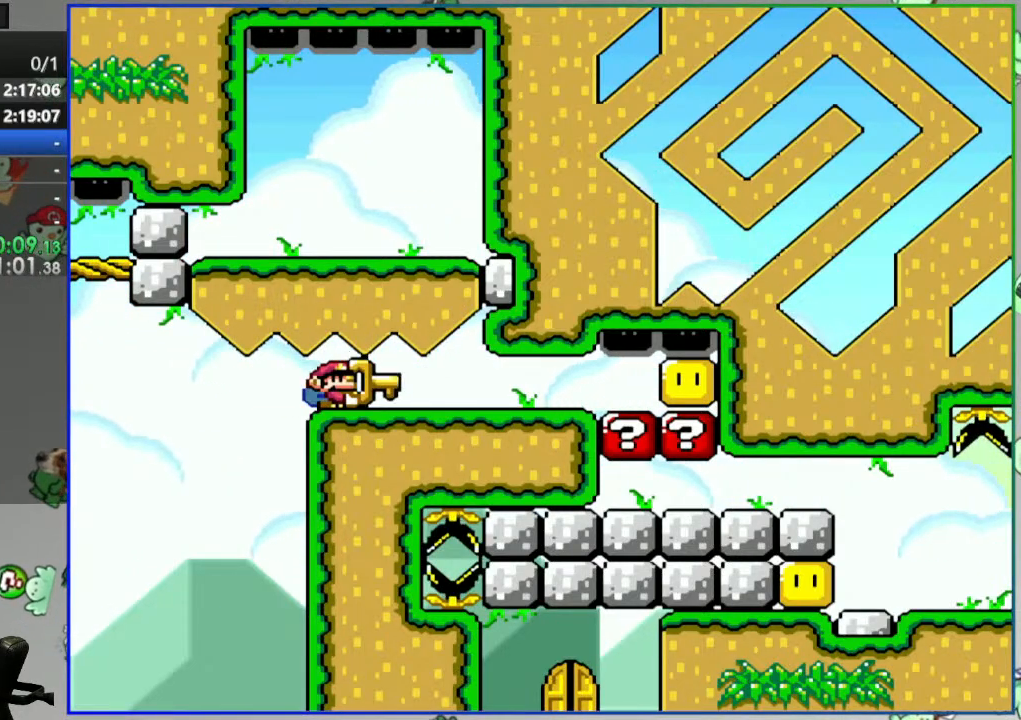
{"dt_ms": 500, "buttons": ["Y"], "events": [[83, "DPAD_RIGHT", "down"], [383, "DPAD_RIGHT", "up"]]}
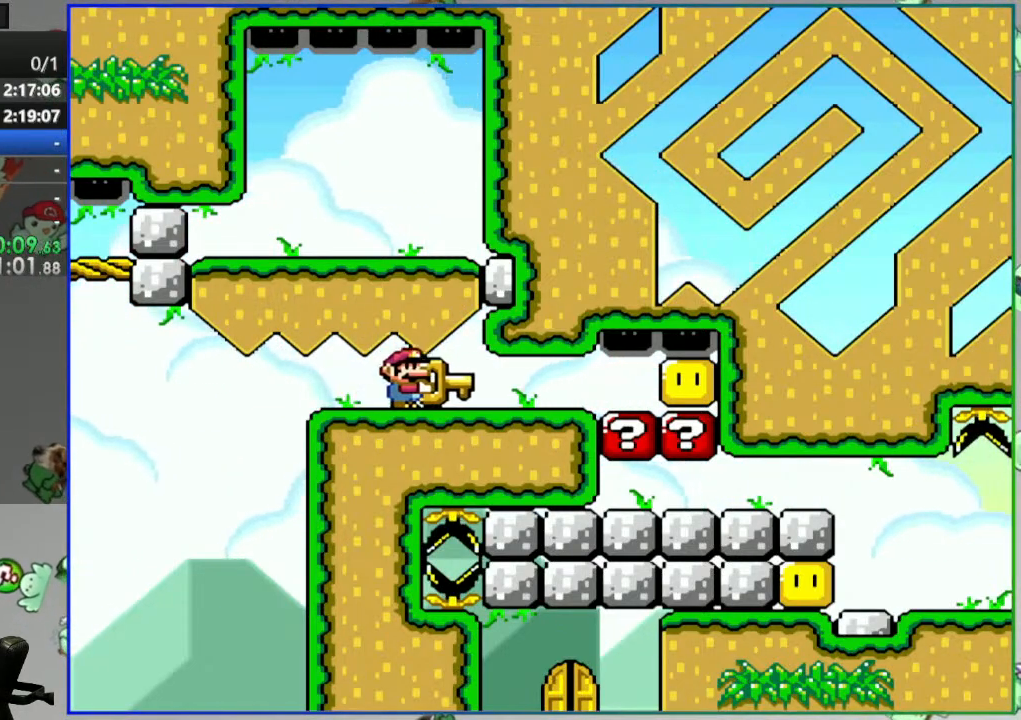
{"dt_ms": 500, "buttons": ["Y"], "events": [[17, "DPAD_RIGHT", "down"], [183, "DPAD_RIGHT", "up"]]}